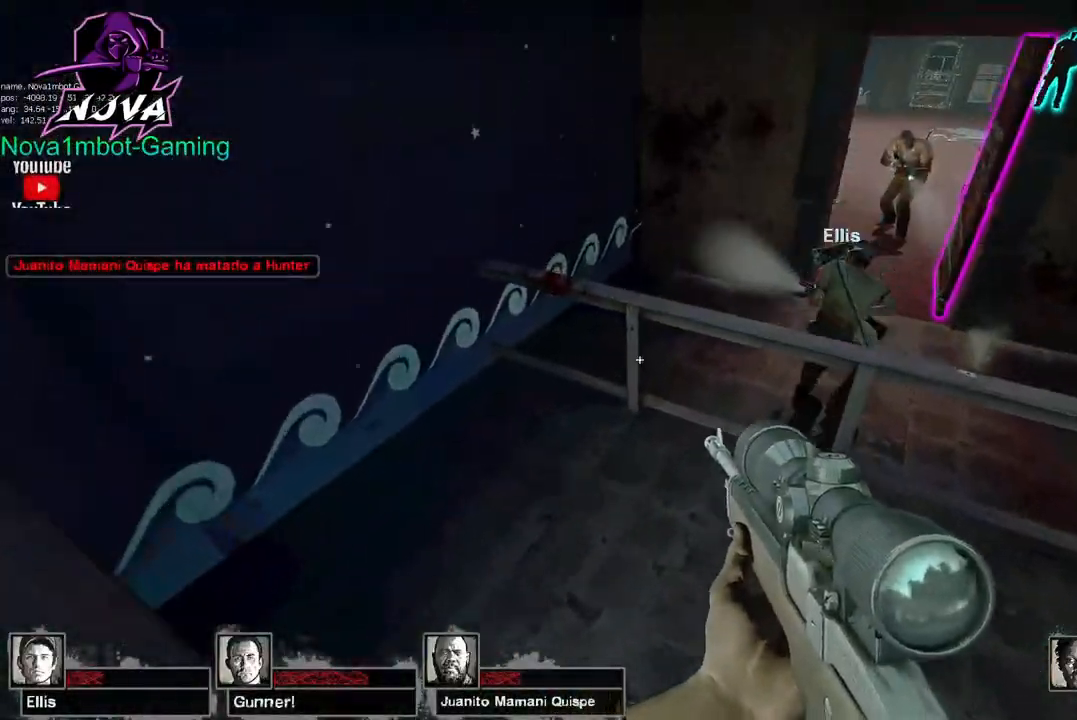
Gameplay with keyboard and mouse; each line is a JSON object with the keys and mouse buttons held at the frame after it. "events" lists presses ("down") and releases ("up") of "1", "2", "3", "4", "5", "a", "alt", "c", "caps_lock", "ctrl", "d", "e", "f", "g", "q", "r", "s", "shift", "space", "t", "tab", "v", "w", "x", "z", "mouse_left", "mouse_wheel" and "mouse_right" between this image and that frame as [ms after this image, input, new state], when the widget could be followed in between. "mouse_left", "mouse_wheel", "mouse_right" = the "left", "wheel", "right" buttons of the "mouse" list. No other keys are recorded. "wheel" means that the mouse wheel is clicked or scrolled. Not read: mouse_move.
{"keys": ["w"], "mouse": [], "events": [[134, "w", "down"], [217, "d", "up"], [350, "space", "down"], [500, "space", "up"]]}
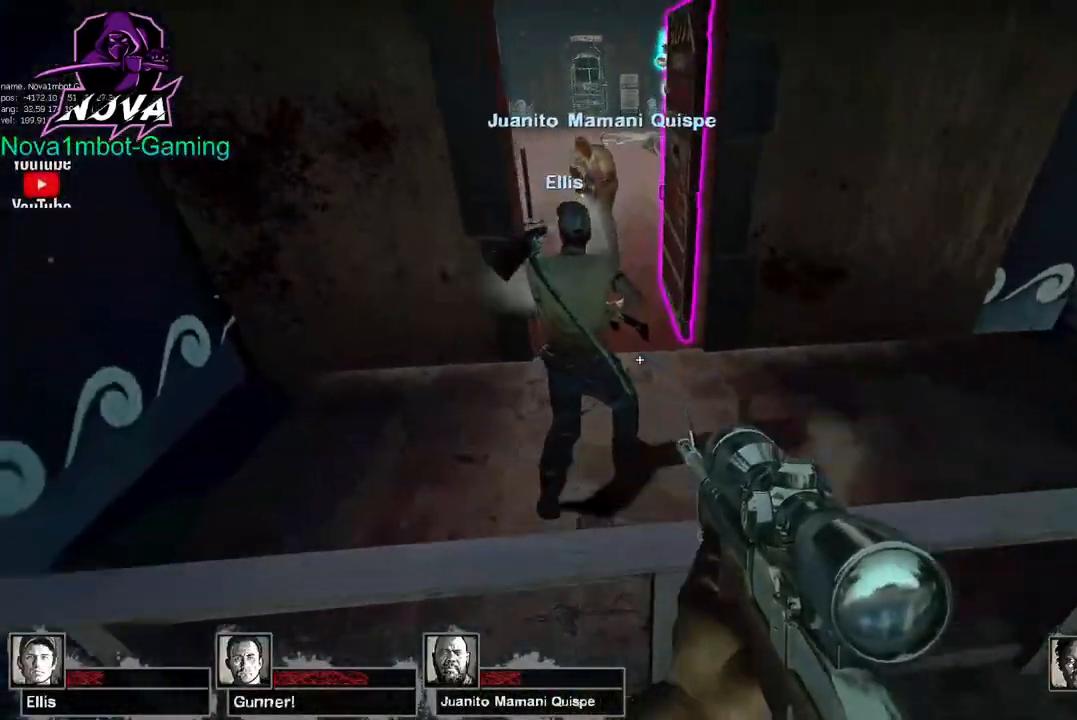
{"keys": ["w"], "mouse": [], "events": []}
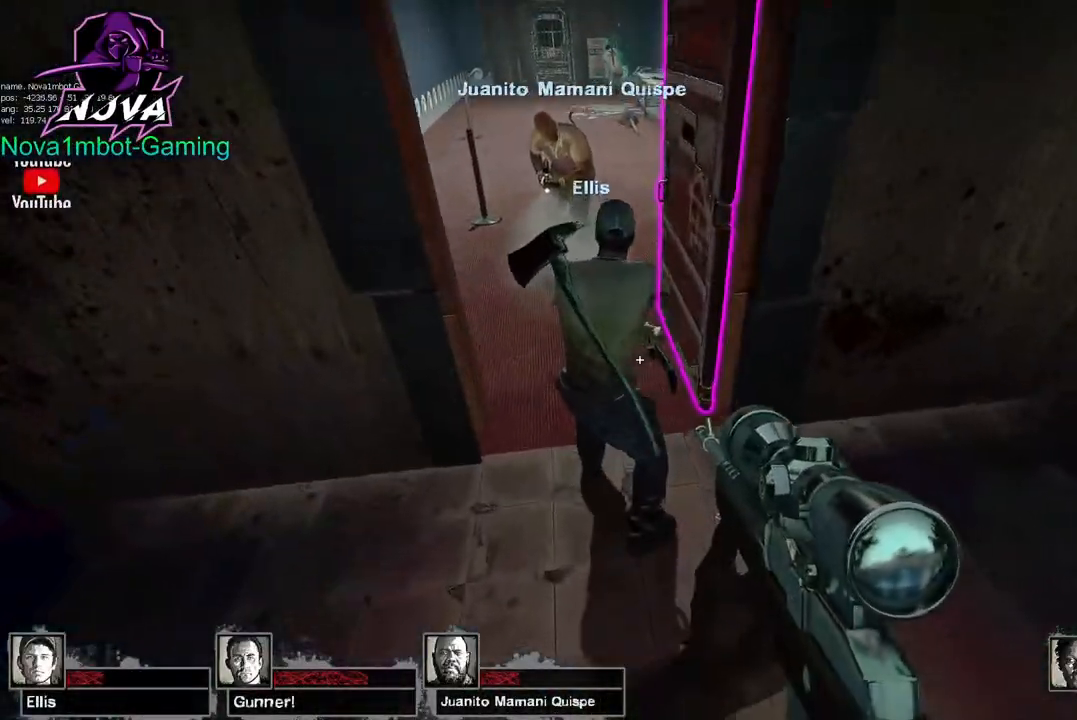
{"keys": ["w"], "mouse": [], "events": []}
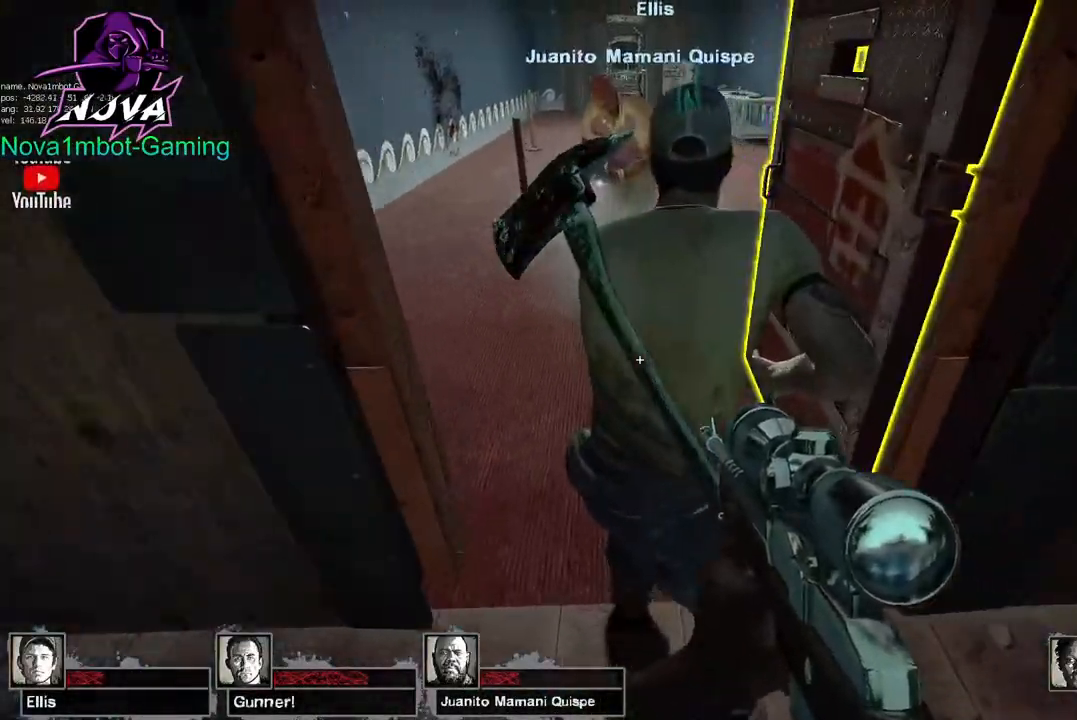
{"keys": ["w"], "mouse": [], "events": []}
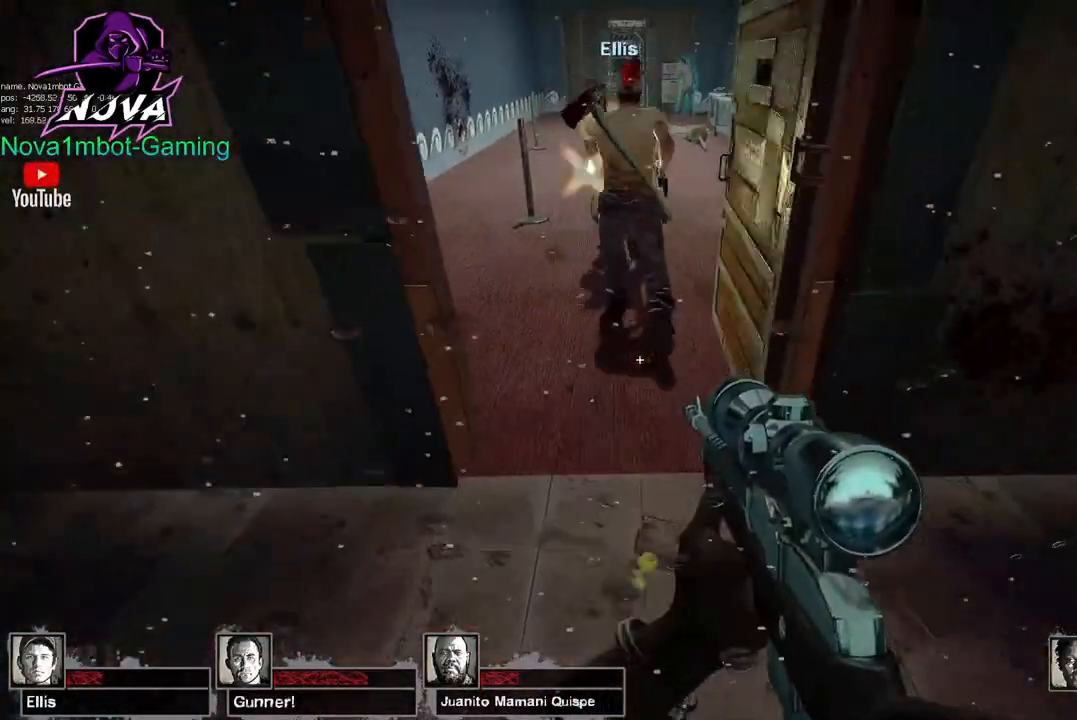
{"keys": ["ctrl"], "mouse": [], "events": [[134, "w", "up"], [417, "ctrl", "down"]]}
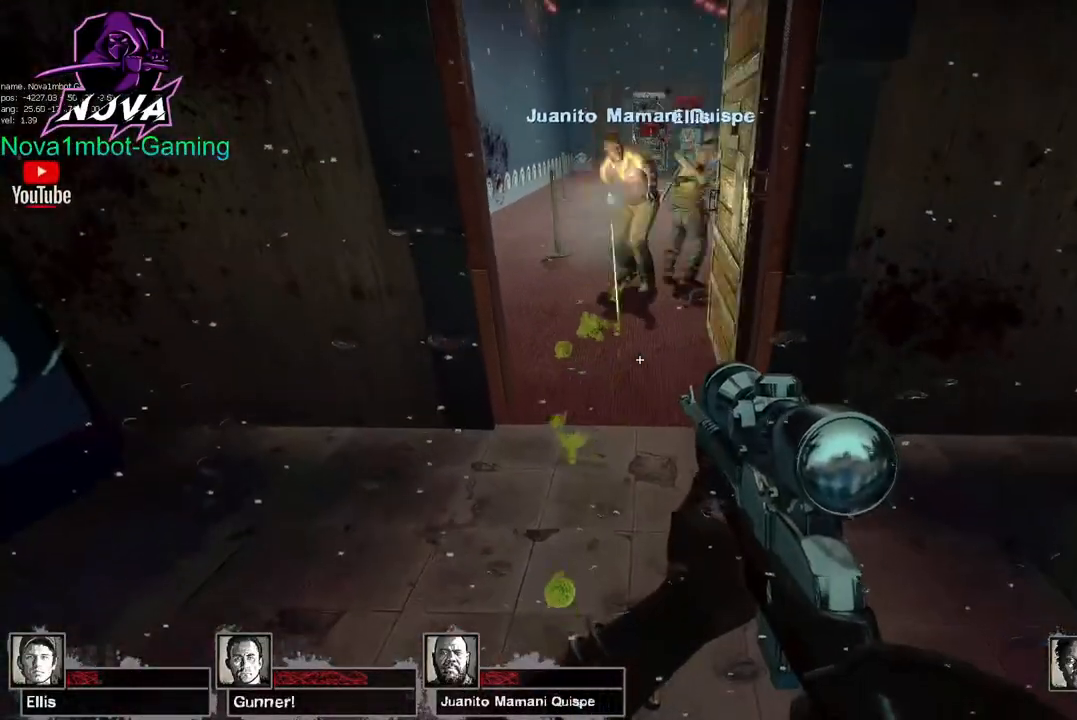
{"keys": [], "mouse": [], "events": [[200, "ctrl", "up"]]}
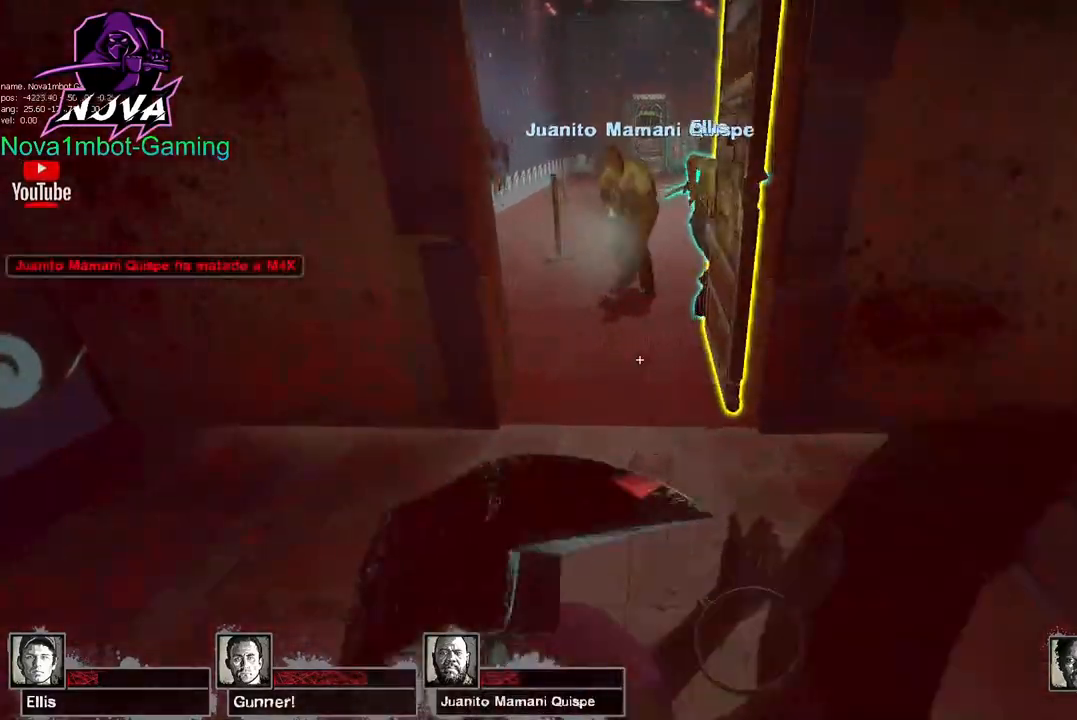
{"keys": ["w"], "mouse": [], "events": [[317, "w", "down"]]}
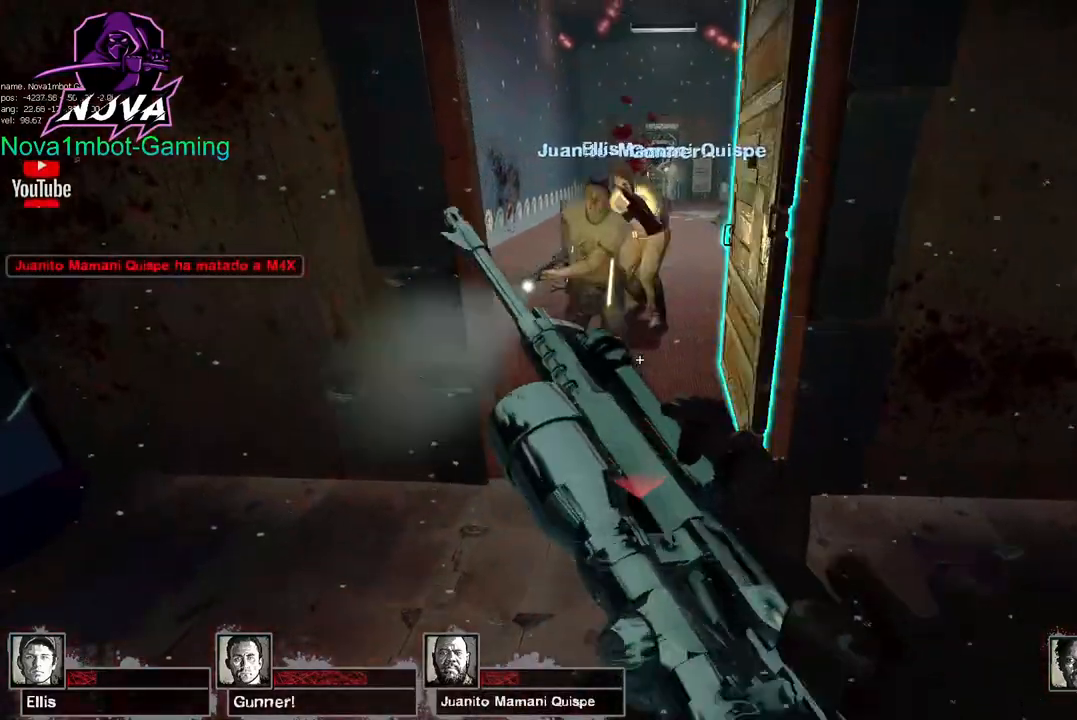
{"keys": ["w"], "mouse": [], "events": []}
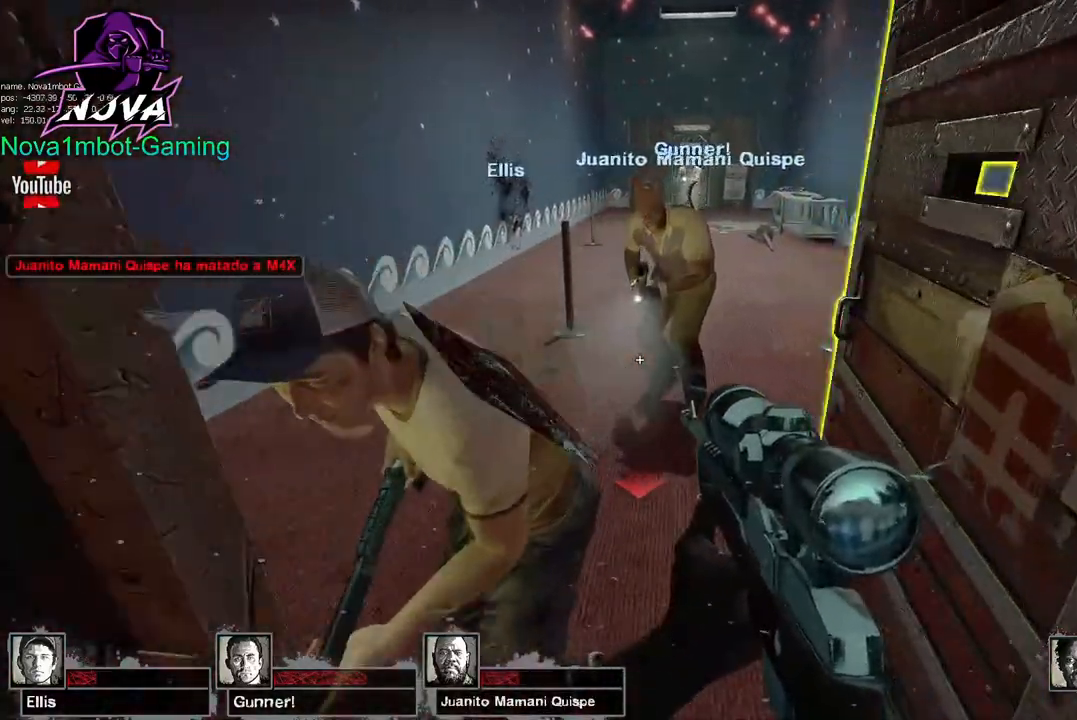
{"keys": ["a", "e", "space"], "mouse": [], "events": [[250, "a", "down"], [300, "w", "up"], [434, "e", "down"], [484, "space", "down"]]}
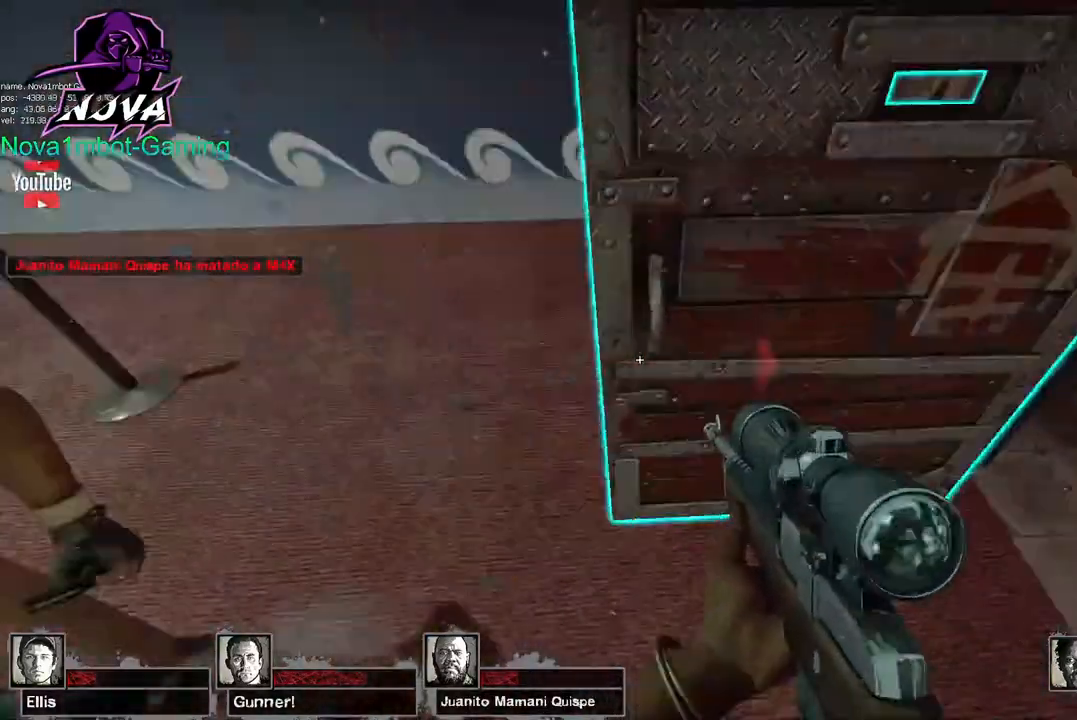
{"keys": ["s"], "mouse": [], "events": [[84, "e", "up"], [117, "a", "up"], [117, "space", "up"], [217, "s", "down"]]}
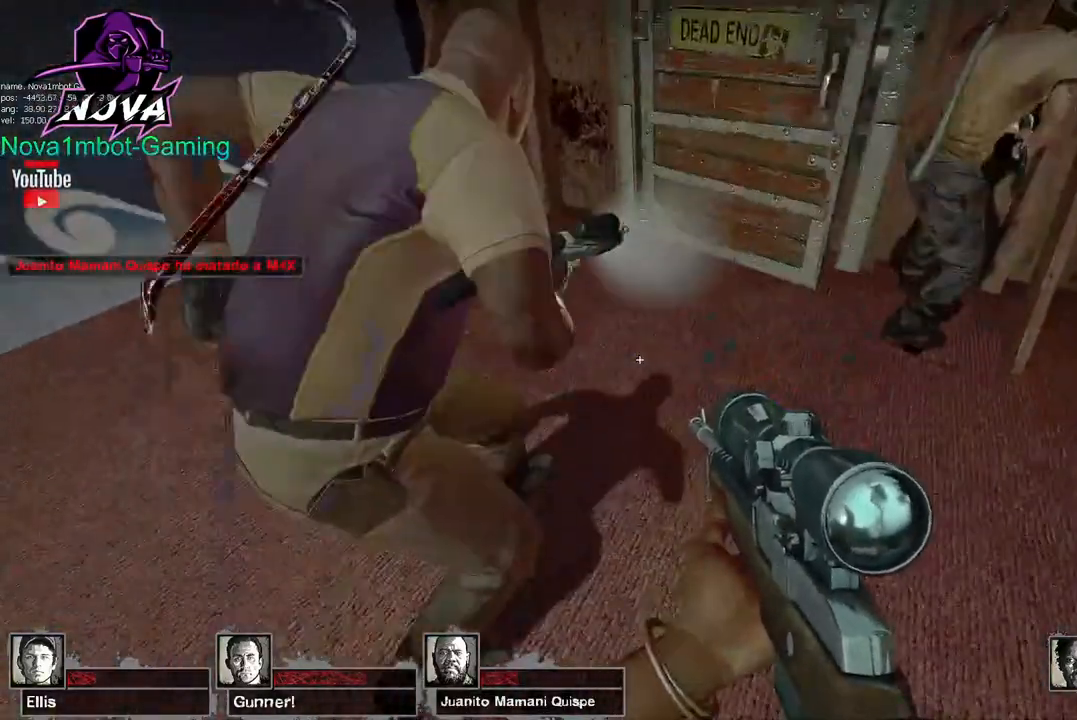
{"keys": [], "mouse": [], "events": [[184, "s", "up"]]}
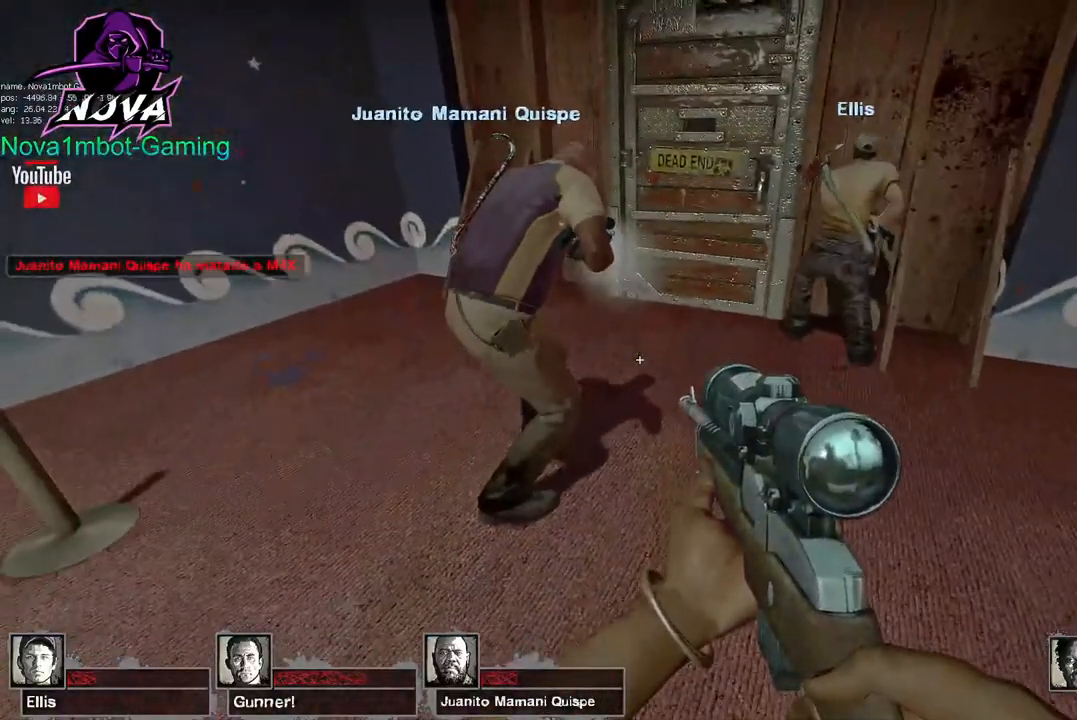
{"keys": ["tab"], "mouse": [], "events": [[67, "tab", "down"]]}
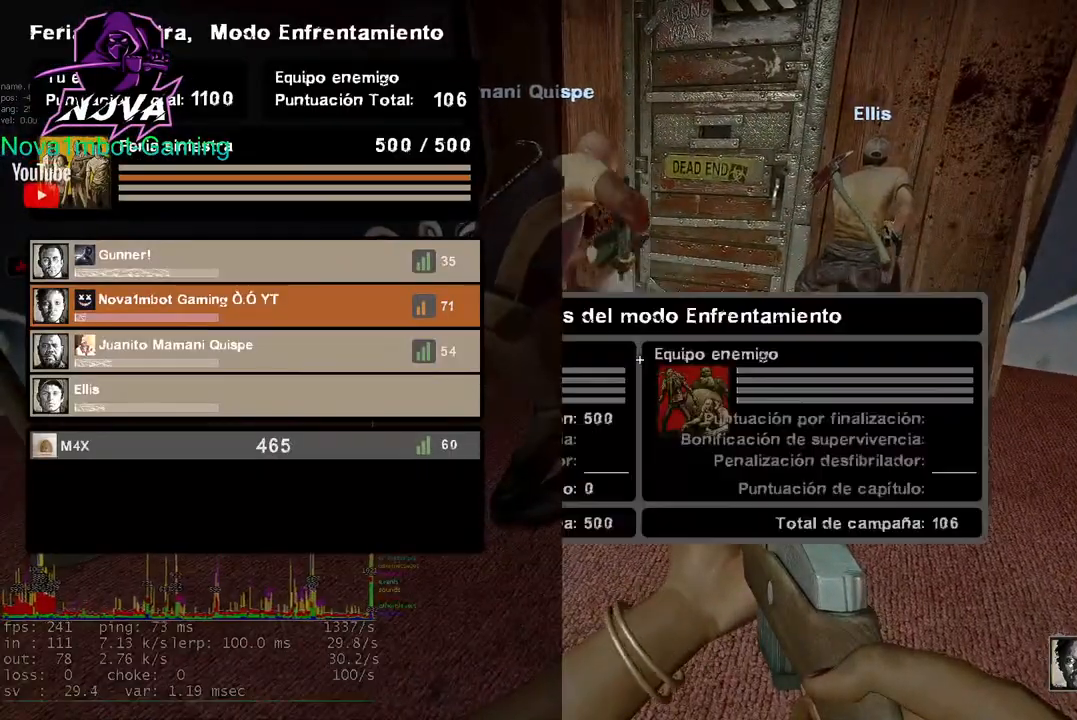
{"keys": [], "mouse": [], "events": [[267, "tab", "up"]]}
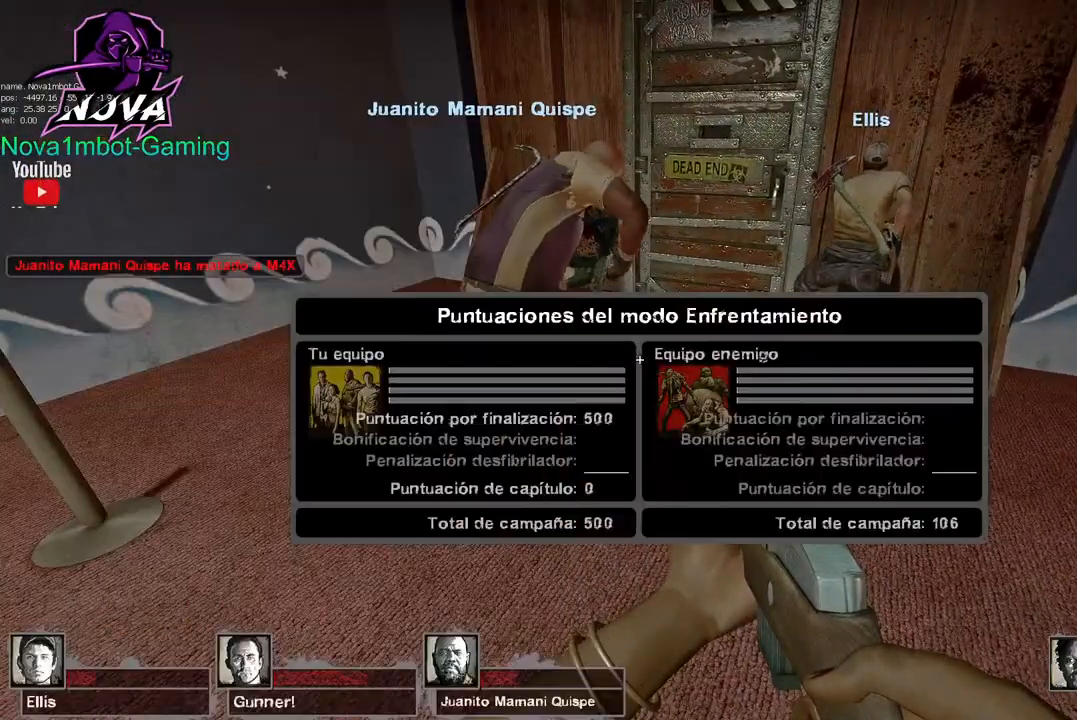
{"keys": [], "mouse": [], "events": []}
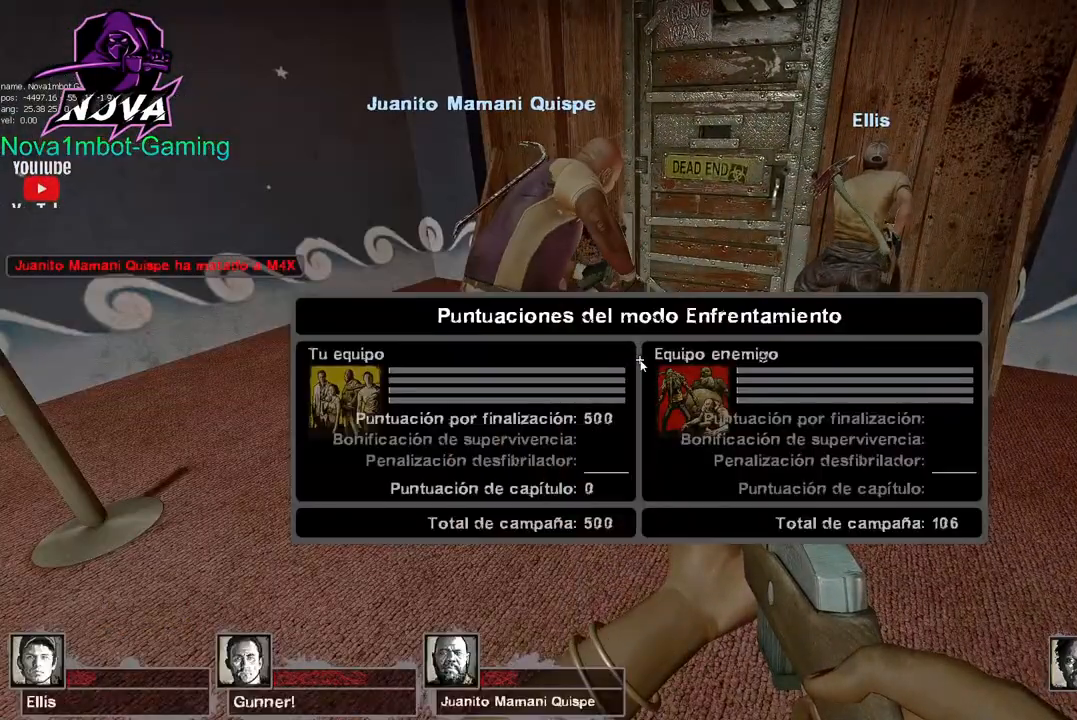
{"keys": [], "mouse": [], "events": []}
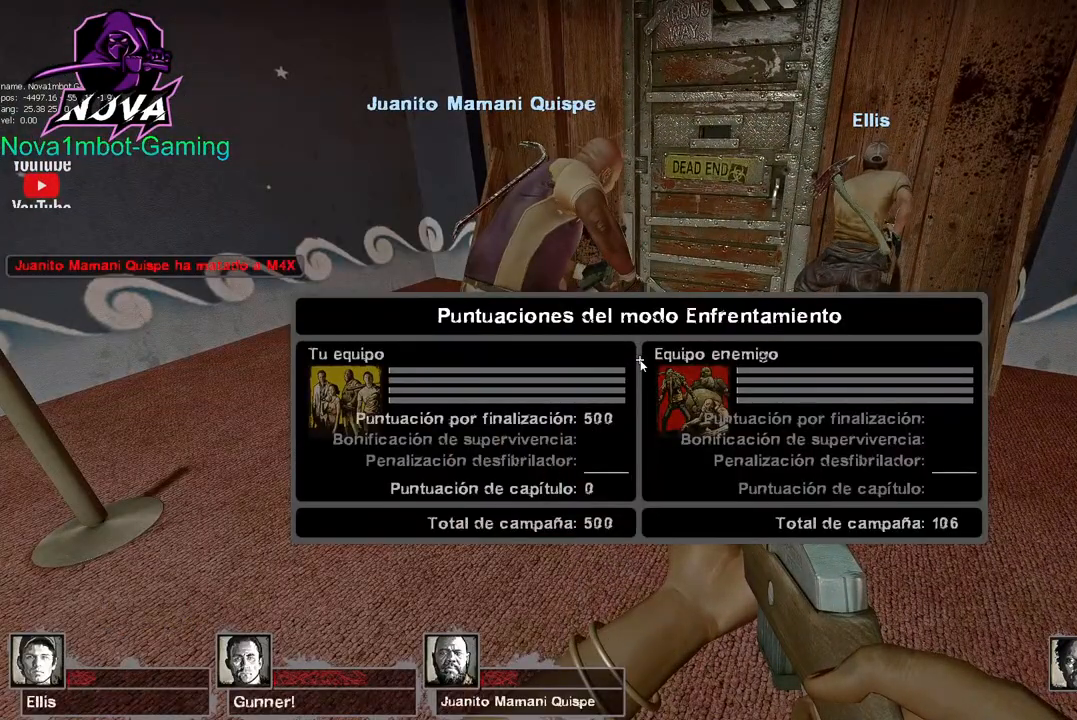
{"keys": [], "mouse": [], "events": []}
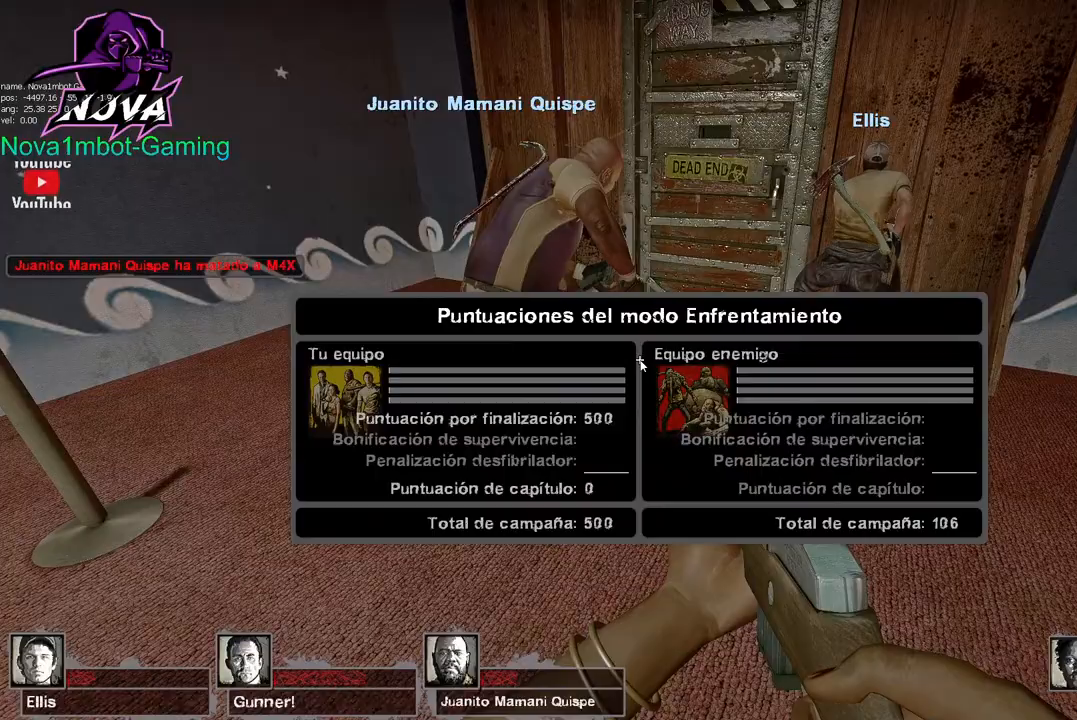
{"keys": [], "mouse": [], "events": []}
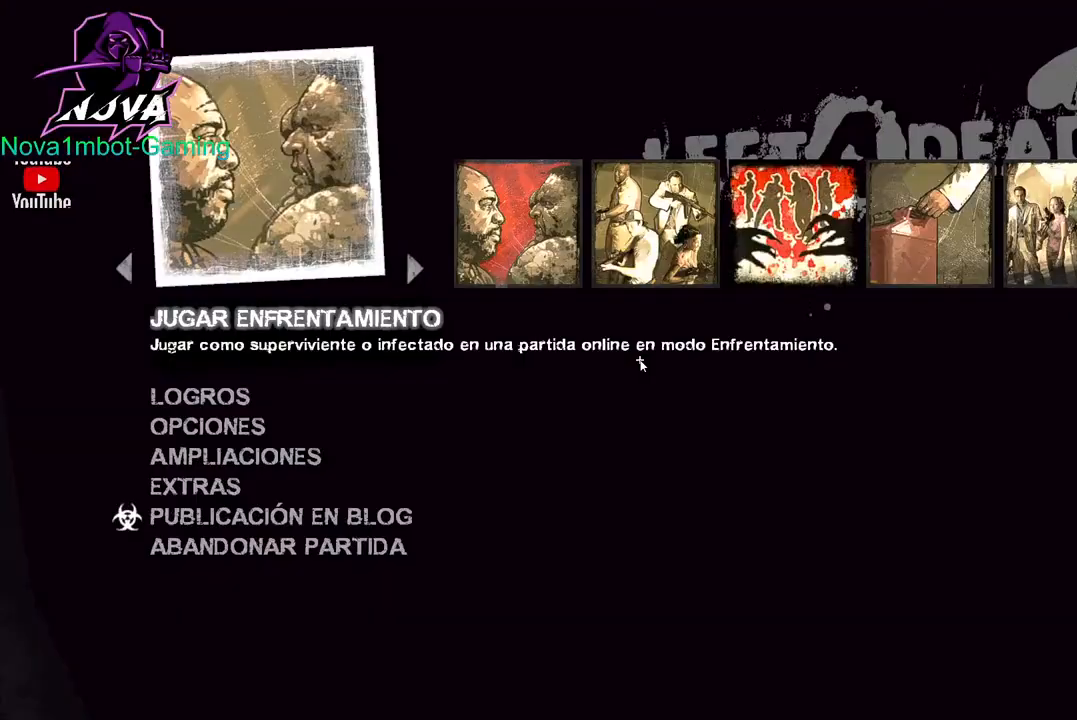
{"keys": [], "mouse": [], "events": []}
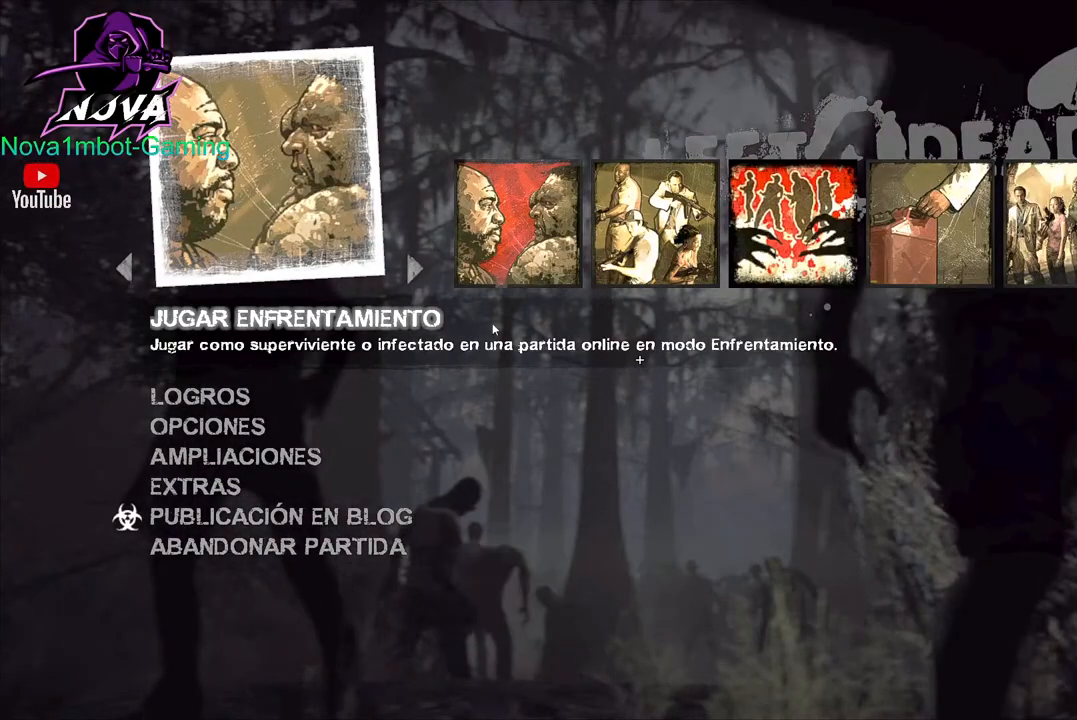
{"keys": [], "mouse": [], "events": [[317, "mouse_left", "down"], [450, "mouse_left", "up"]]}
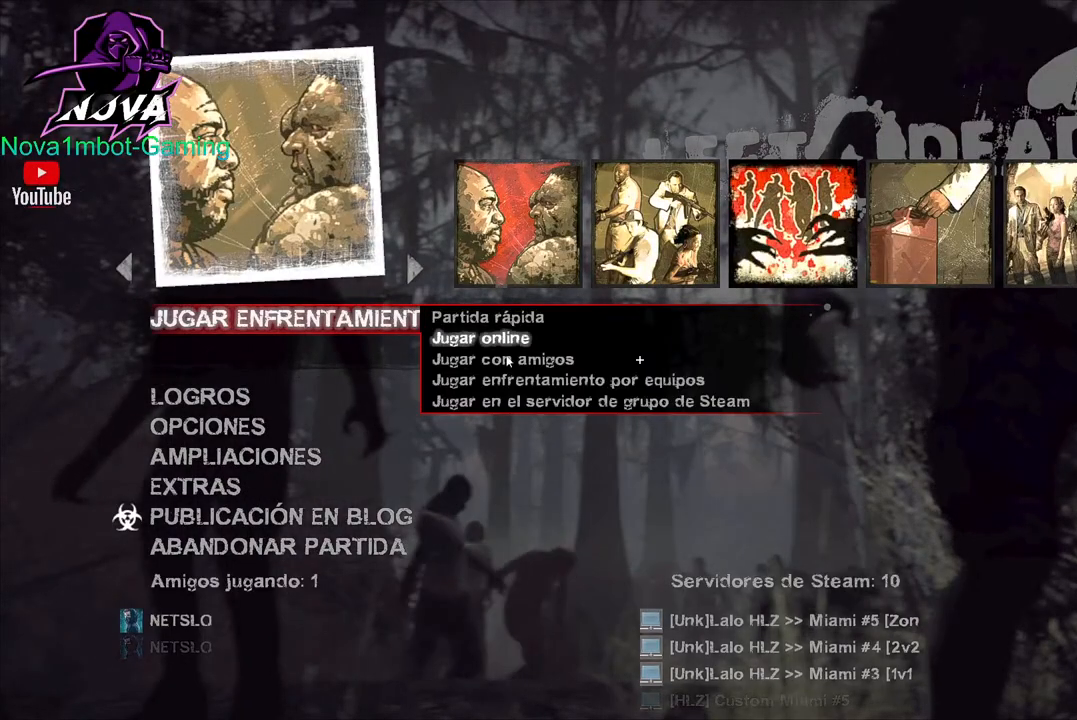
{"keys": [], "mouse": ["left"], "events": [[417, "mouse_left", "down"]]}
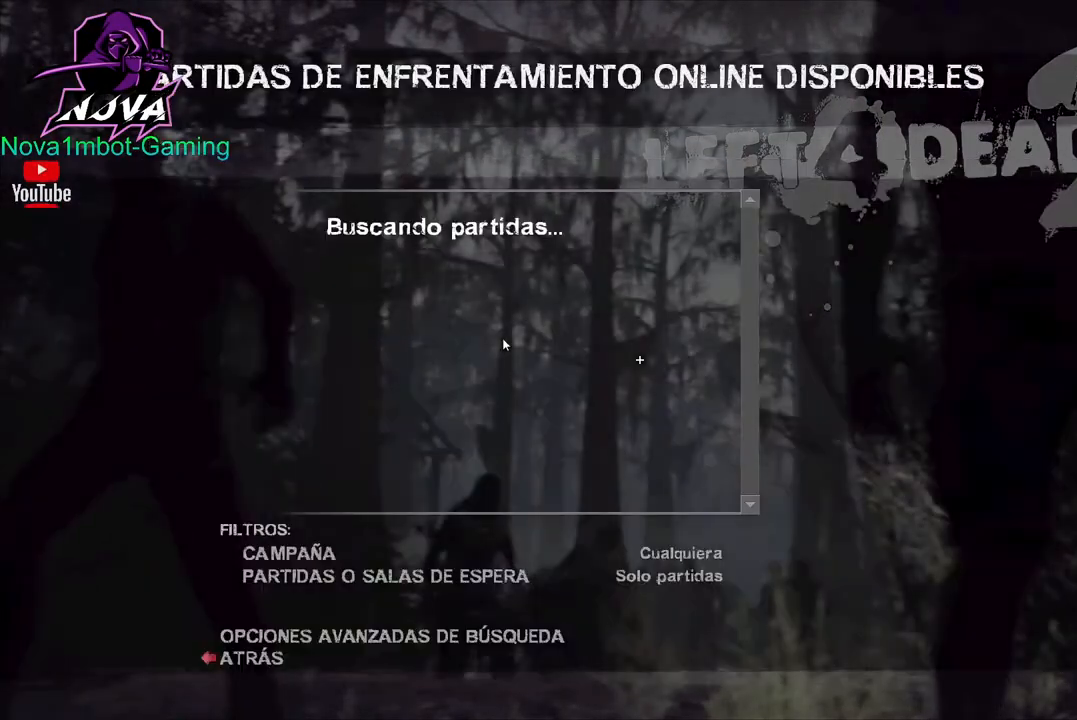
{"keys": [], "mouse": [], "events": [[67, "mouse_left", "up"], [334, "mouse_wheel", "down"], [484, "mouse_wheel", "up"]]}
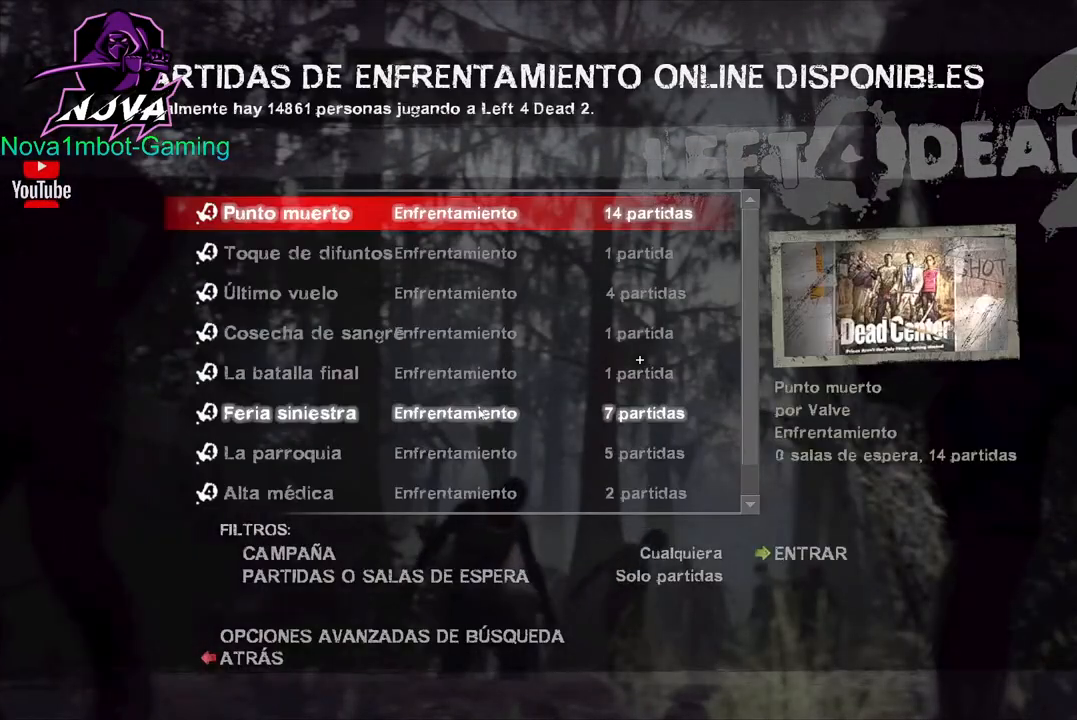
{"keys": [], "mouse": [], "events": [[400, "mouse_wheel", "down"], [484, "mouse_wheel", "up"]]}
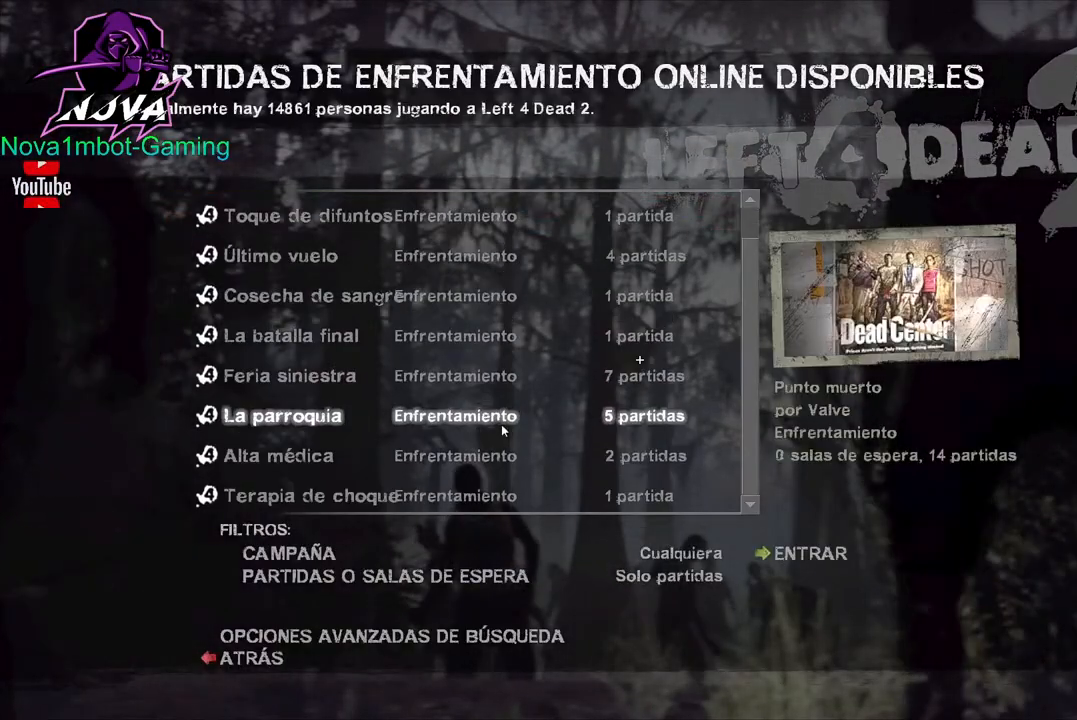
{"keys": [], "mouse": [], "events": [[334, "mouse_left", "down"], [467, "mouse_left", "up"]]}
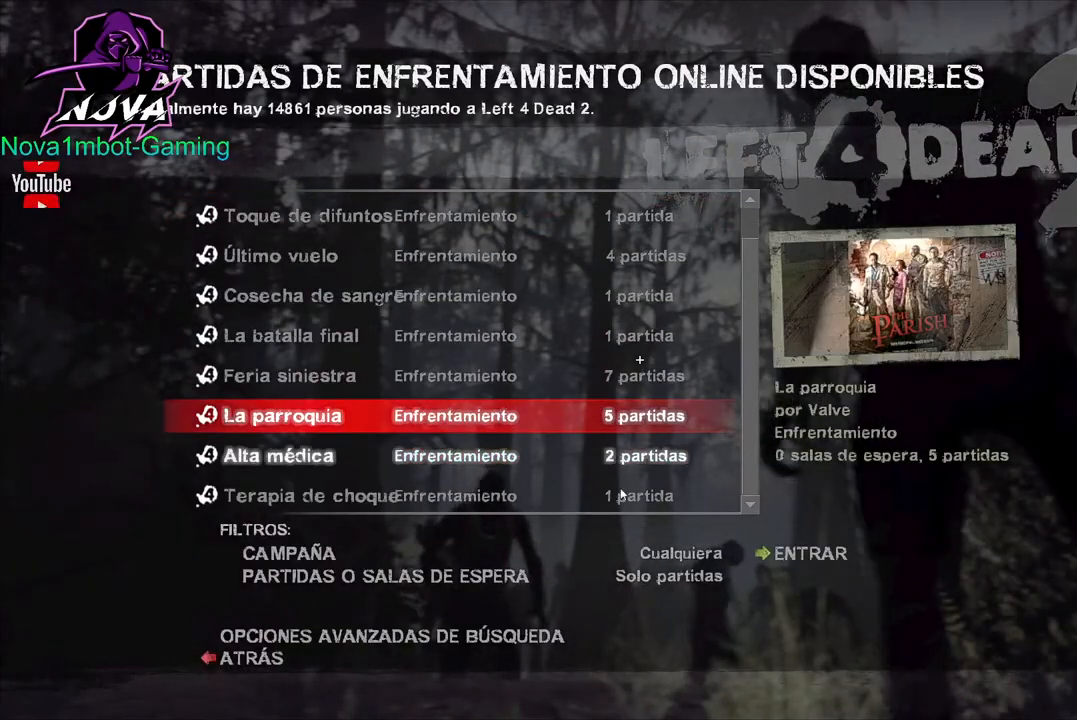
{"keys": [], "mouse": ["left"], "events": [[484, "mouse_left", "down"]]}
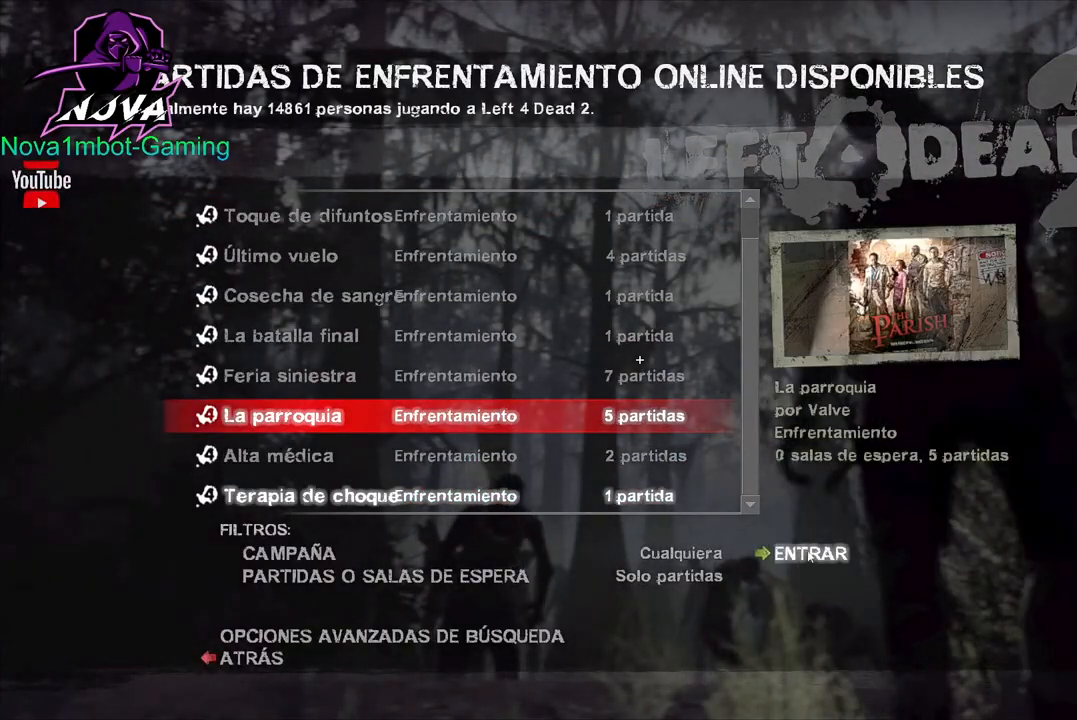
{"keys": [], "mouse": [], "events": [[167, "mouse_left", "up"]]}